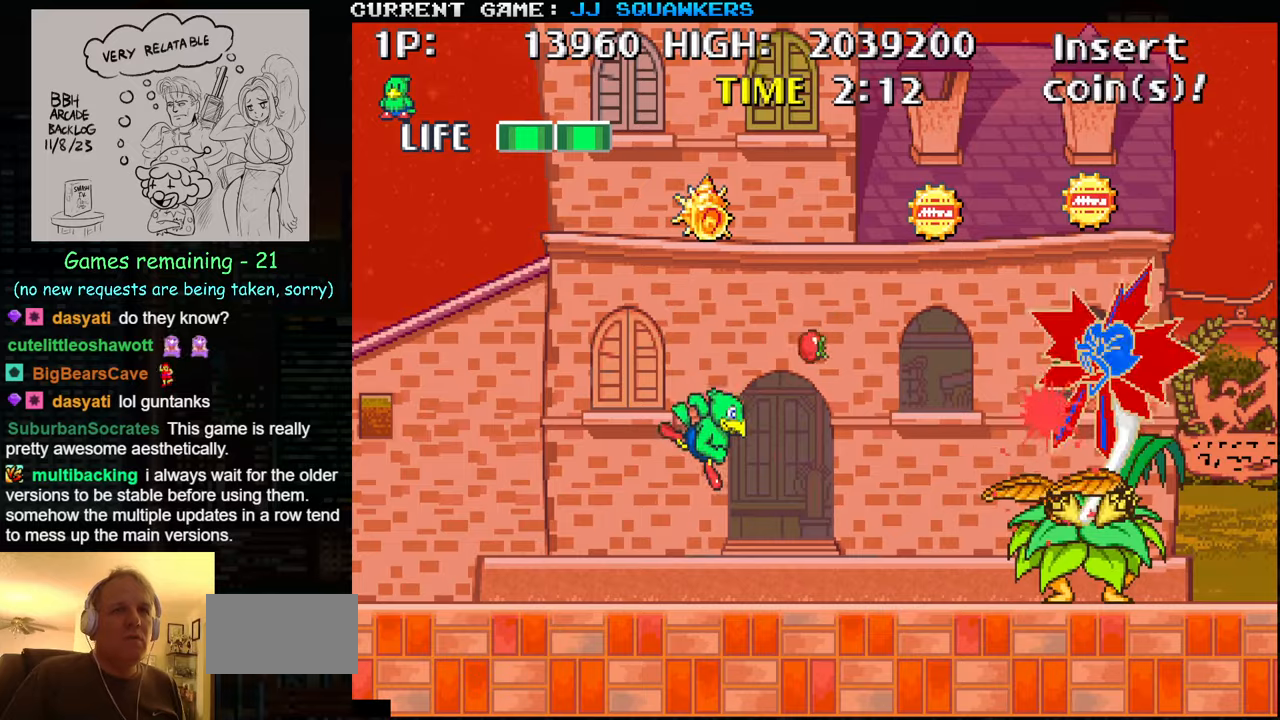
Gameplay with a controller (arcade stick); each line is a JSON object with the inputs held at the frame after it. "events" lists button and stick changes between this image and that frame as [ms after this image, input, new state], when the widget could be followed in between. Not read: L3 R3.
{"buttons": [], "left_stick": "center", "events": [[200, "TRIANGLE", "down"], [283, "SQUARE", "down"], [283, "TRIANGLE", "up"], [350, "SQUARE", "up"], [433, "SQUARE", "down"], [483, "SQUARE", "up"]]}
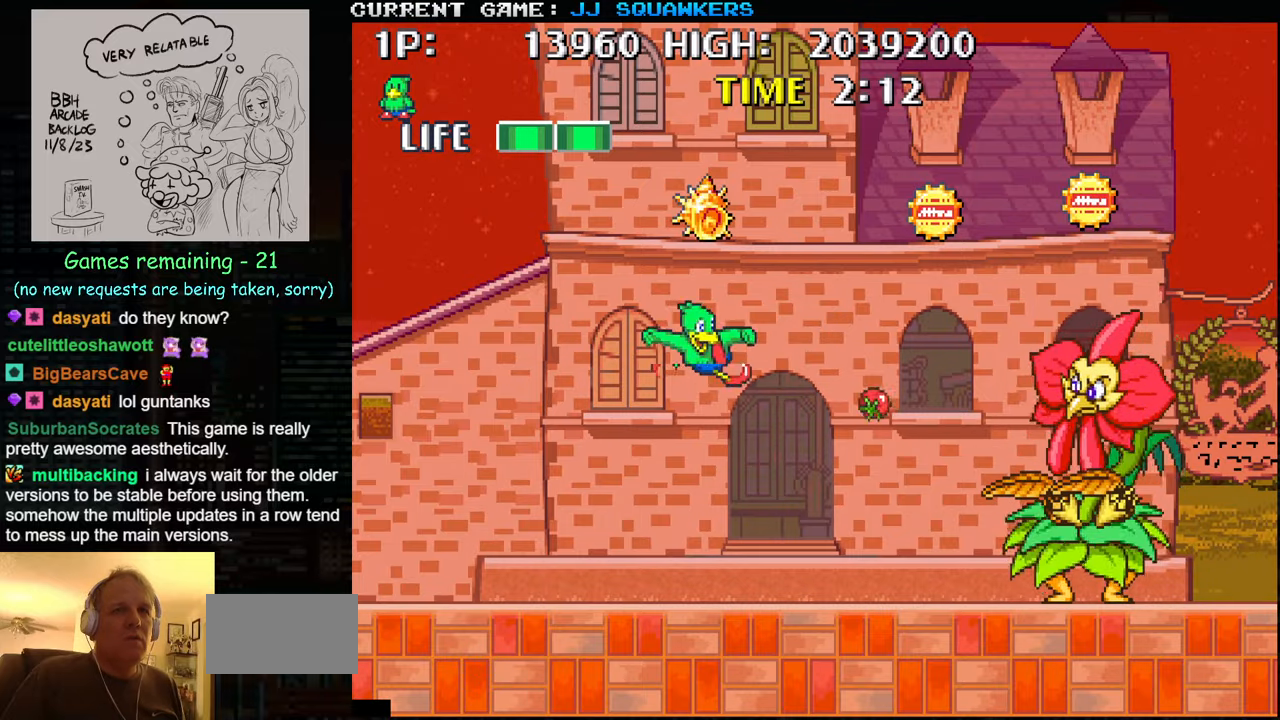
{"buttons": [], "left_stick": "down", "events": [[17, "SQUARE", "down"], [50, "SQUARE", "up"], [133, "SQUARE", "down"], [267, "SQUARE", "up"], [350, "left_stick", "down"]]}
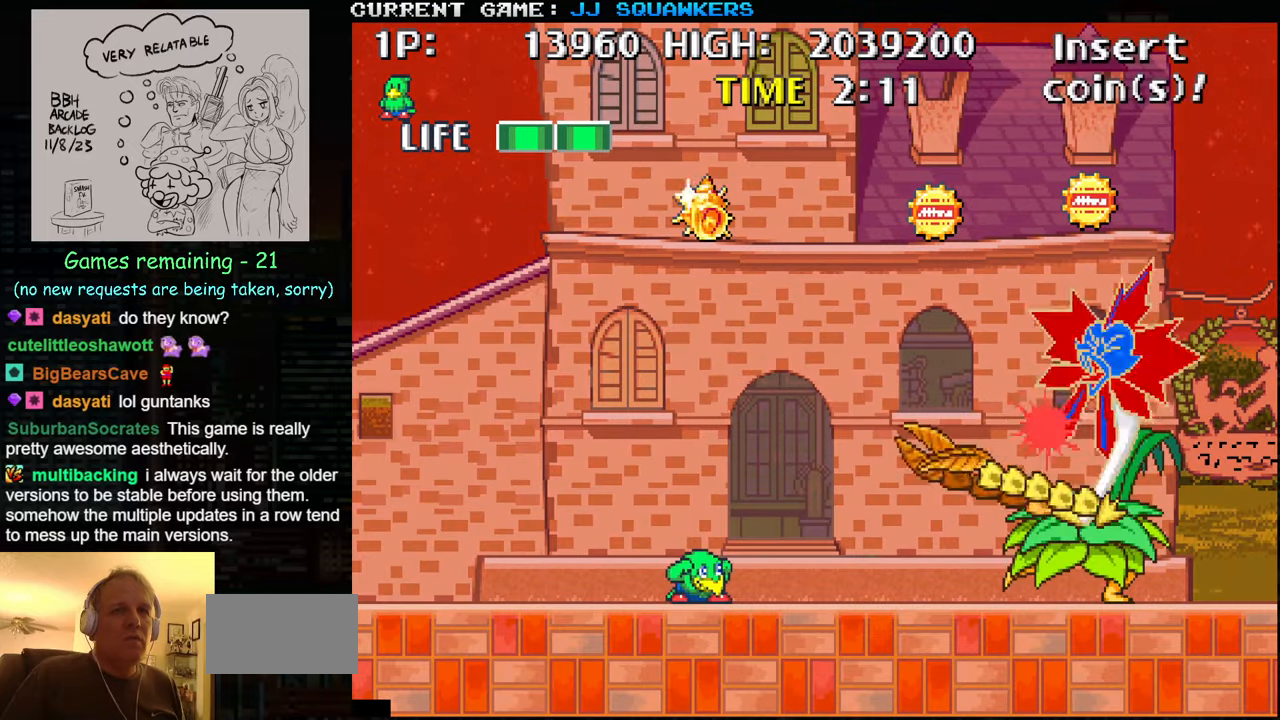
{"buttons": [], "left_stick": "center", "events": [[500, "left_stick", "center"]]}
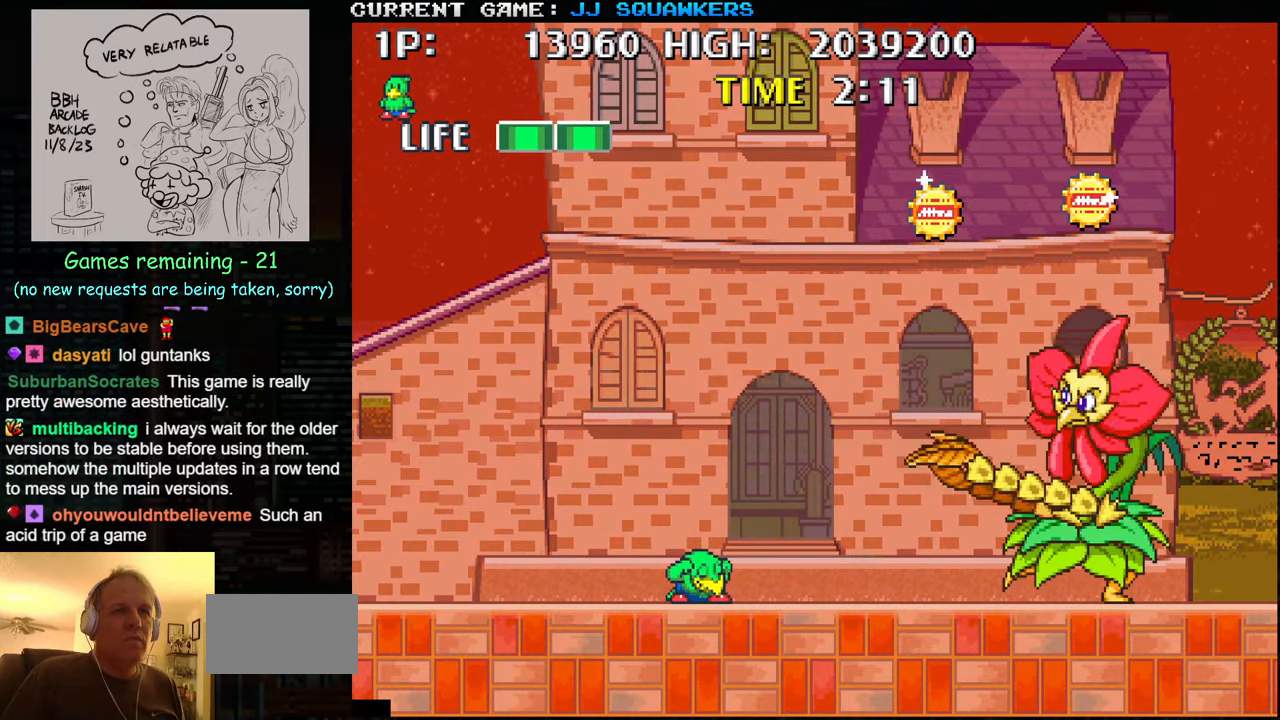
{"buttons": [], "left_stick": "center", "events": [[67, "TRIANGLE", "down"], [150, "TRIANGLE", "up"], [167, "SQUARE", "down"], [217, "SQUARE", "up"], [283, "SQUARE", "down"], [333, "SQUARE", "up"], [367, "SQUARE", "down"], [400, "SQUARE", "up"], [450, "SQUARE", "down"], [500, "SQUARE", "up"]]}
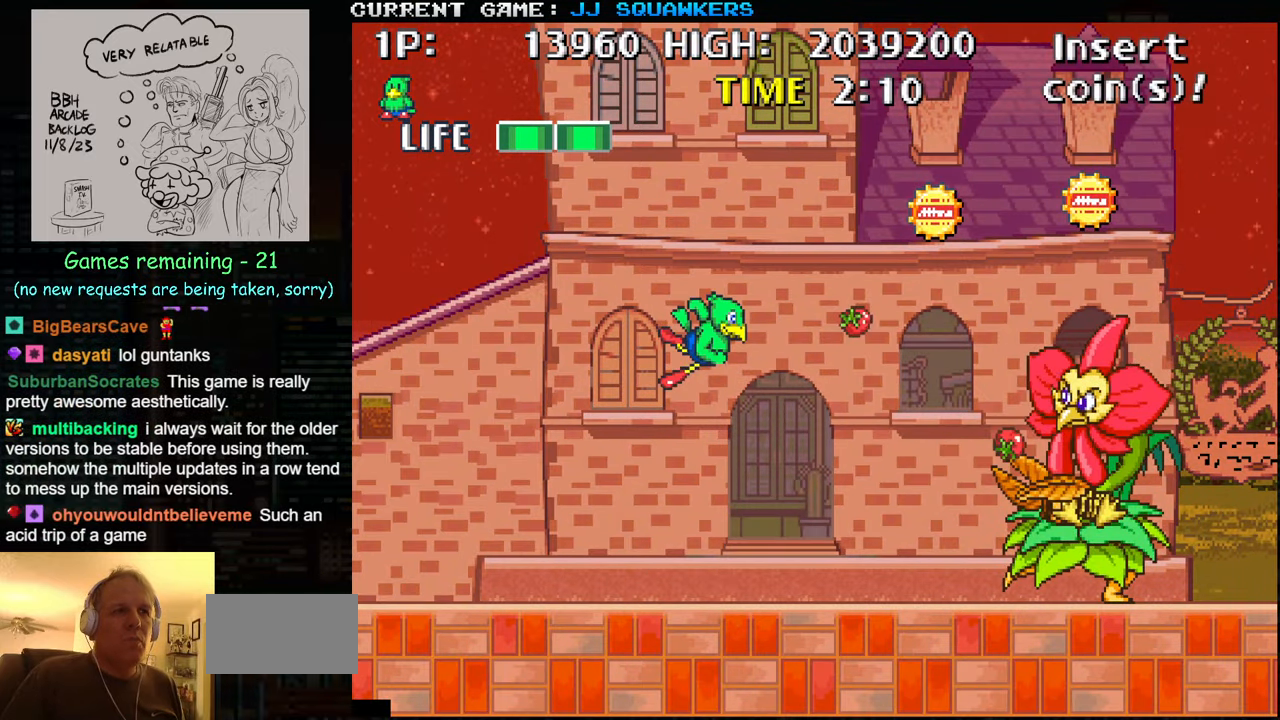
{"buttons": ["SQUARE"], "left_stick": "center", "events": [[50, "SQUARE", "down"], [117, "SQUARE", "up"], [350, "TRIANGLE", "down"], [450, "SQUARE", "down"], [450, "TRIANGLE", "up"]]}
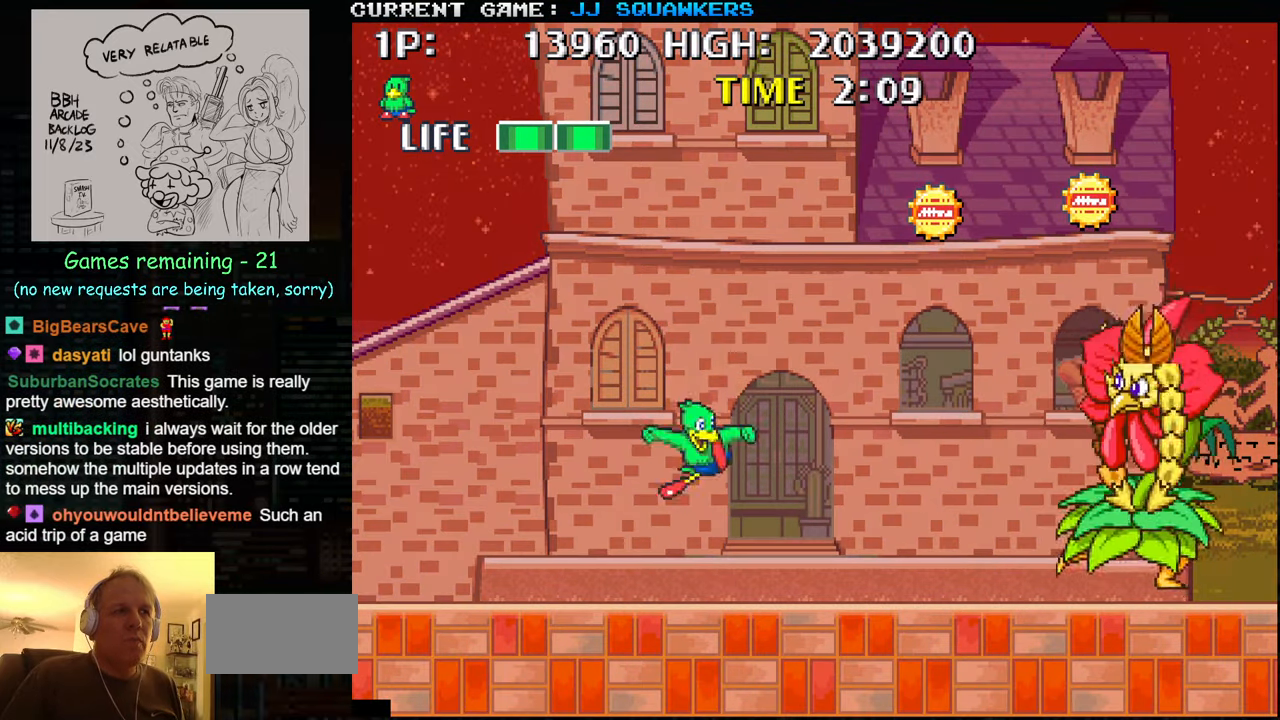
{"buttons": [], "left_stick": "right", "events": [[17, "SQUARE", "up"], [83, "SQUARE", "down"], [133, "SQUARE", "up"], [183, "SQUARE", "down"], [217, "SQUARE", "up"], [283, "SQUARE", "down"], [333, "SQUARE", "up"], [433, "left_stick", "right"]]}
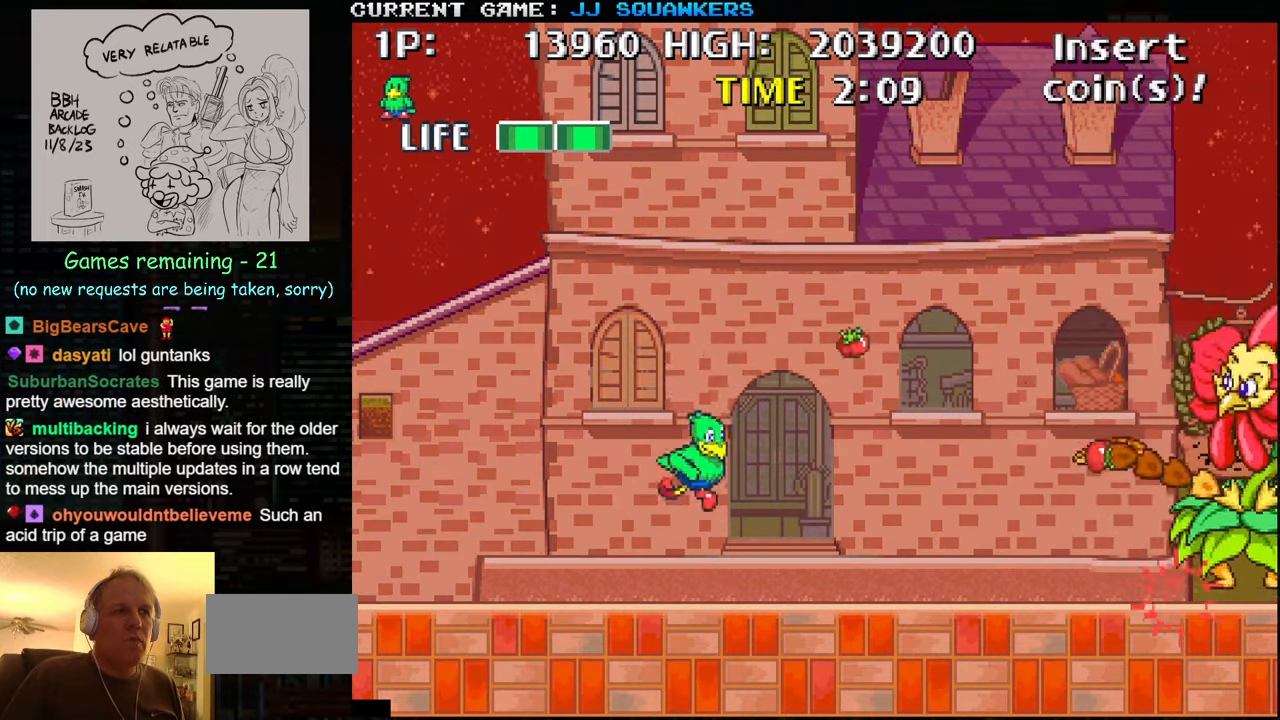
{"buttons": [], "left_stick": "center", "events": [[133, "left_stick", "center"], [300, "left_stick", "right"], [417, "left_stick", "center"]]}
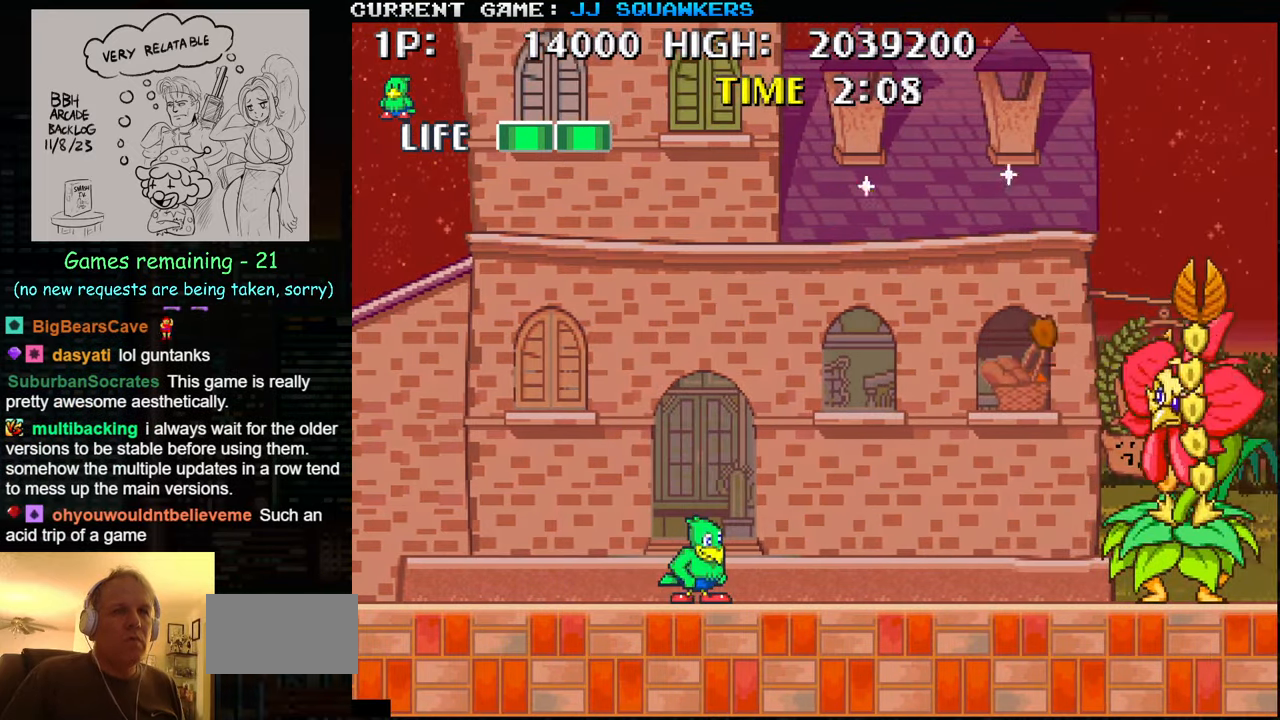
{"buttons": ["SQUARE"], "left_stick": "center", "events": [[50, "TRIANGLE", "down"], [150, "TRIANGLE", "up"], [167, "SQUARE", "down"], [217, "SQUARE", "up"], [300, "SQUARE", "down"], [350, "SQUARE", "up"], [367, "SQUARE", "down"], [433, "SQUARE", "up"], [467, "SQUARE", "down"]]}
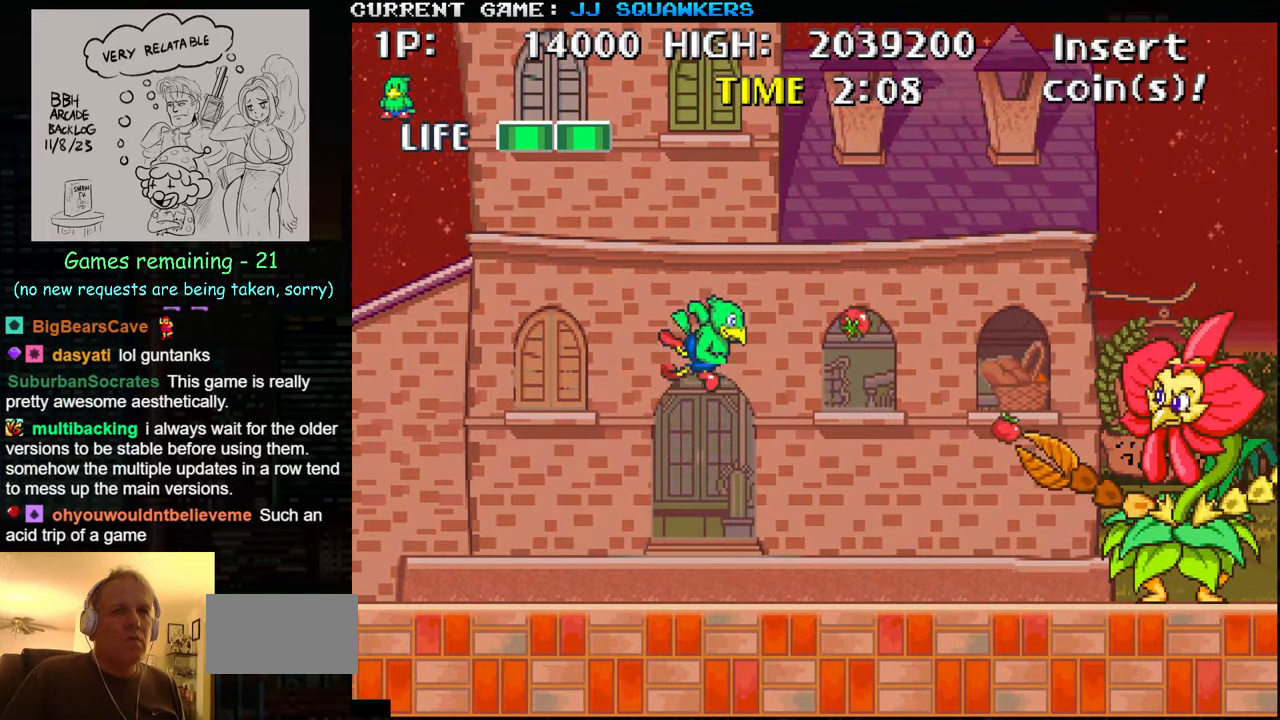
{"buttons": ["SQUARE"], "left_stick": "center", "events": [[33, "SQUARE", "up"], [400, "TRIANGLE", "down"], [500, "SQUARE", "down"], [500, "TRIANGLE", "up"]]}
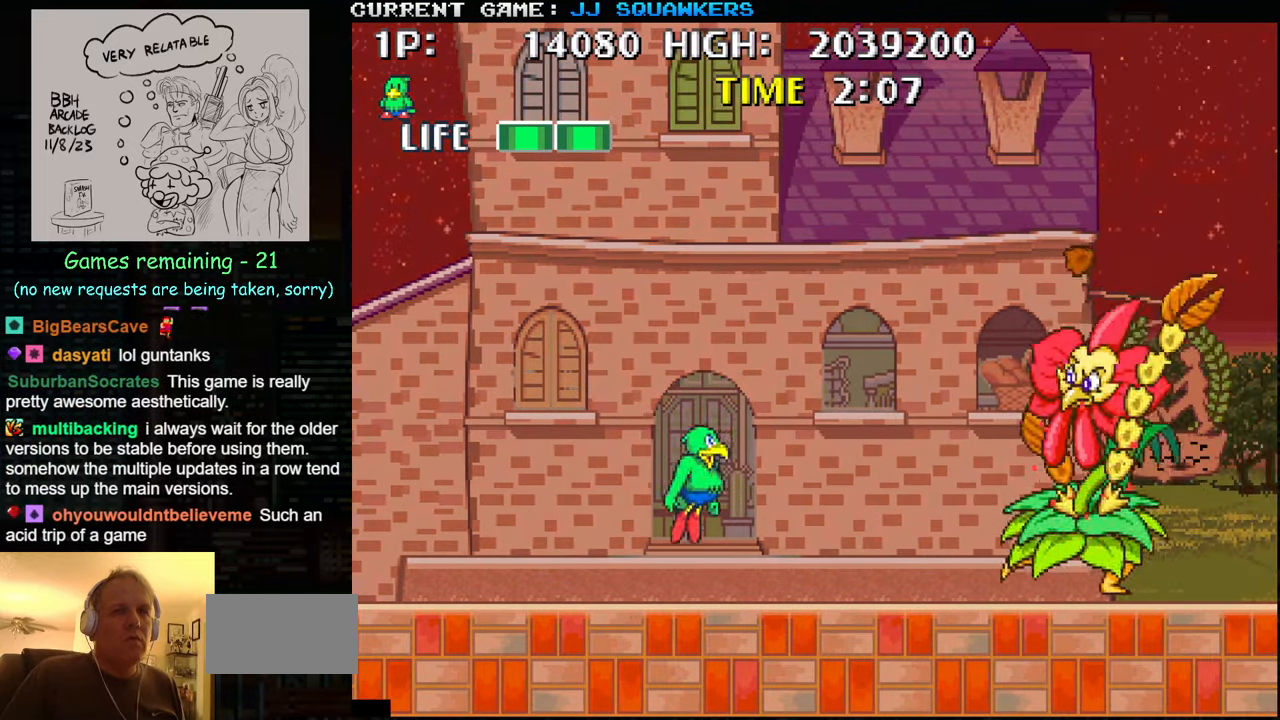
{"buttons": ["SQUARE"], "left_stick": "center", "events": [[67, "SQUARE", "up"], [133, "SQUARE", "down"], [200, "SQUARE", "up"], [233, "SQUARE", "down"], [267, "SQUARE", "up"], [333, "SQUARE", "down"], [367, "SQUARE", "up"], [467, "SQUARE", "down"]]}
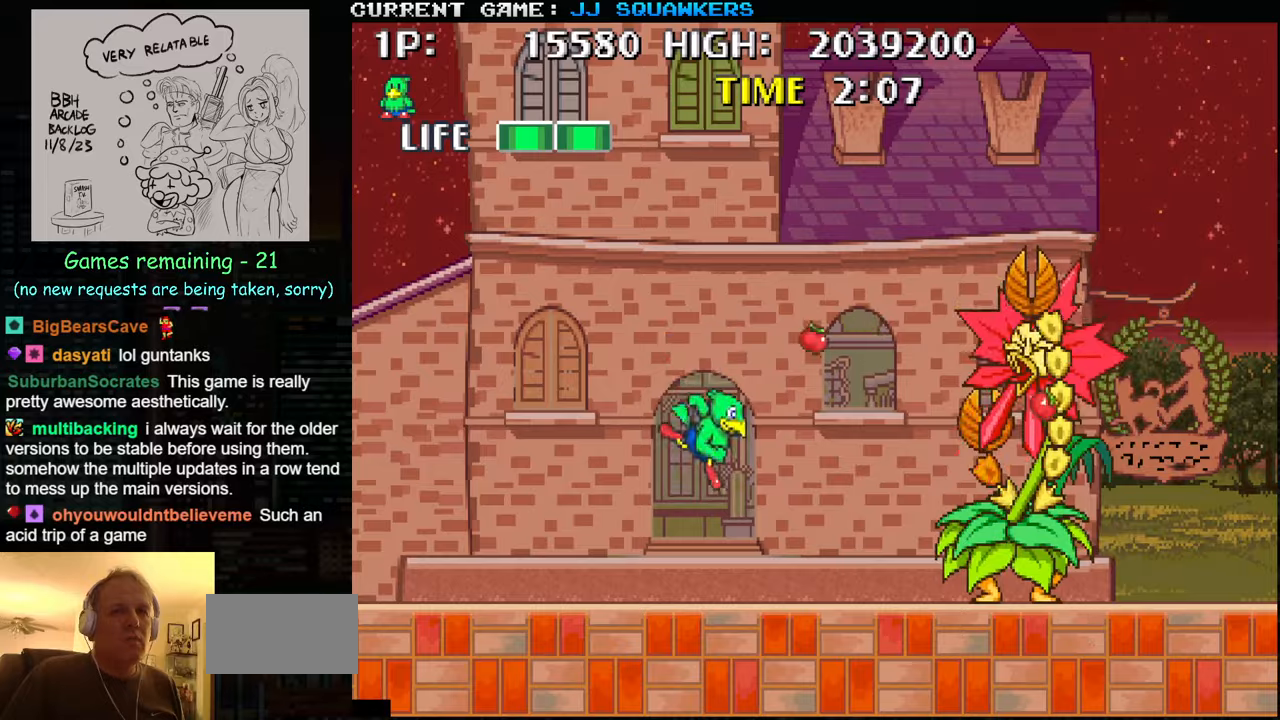
{"buttons": ["SQUARE"], "left_stick": "right", "events": [[17, "SQUARE", "up"], [134, "left_stick", "left"], [200, "TRIANGLE", "down"], [317, "TRIANGLE", "up"], [317, "left_stick", "center"], [367, "SQUARE", "down"], [367, "left_stick", "right"], [417, "SQUARE", "up"], [450, "SQUARE", "down"]]}
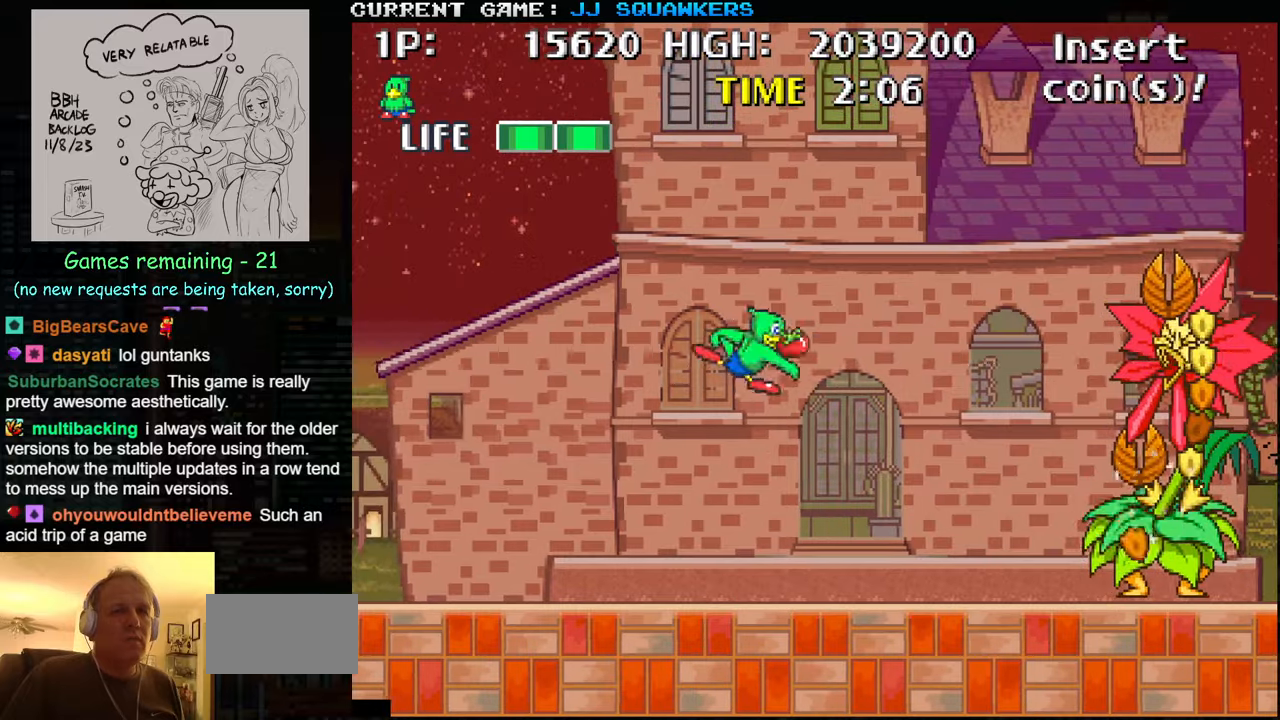
{"buttons": [], "left_stick": "right", "events": [[17, "SQUARE", "up"], [50, "SQUARE", "down"], [134, "SQUARE", "up"]]}
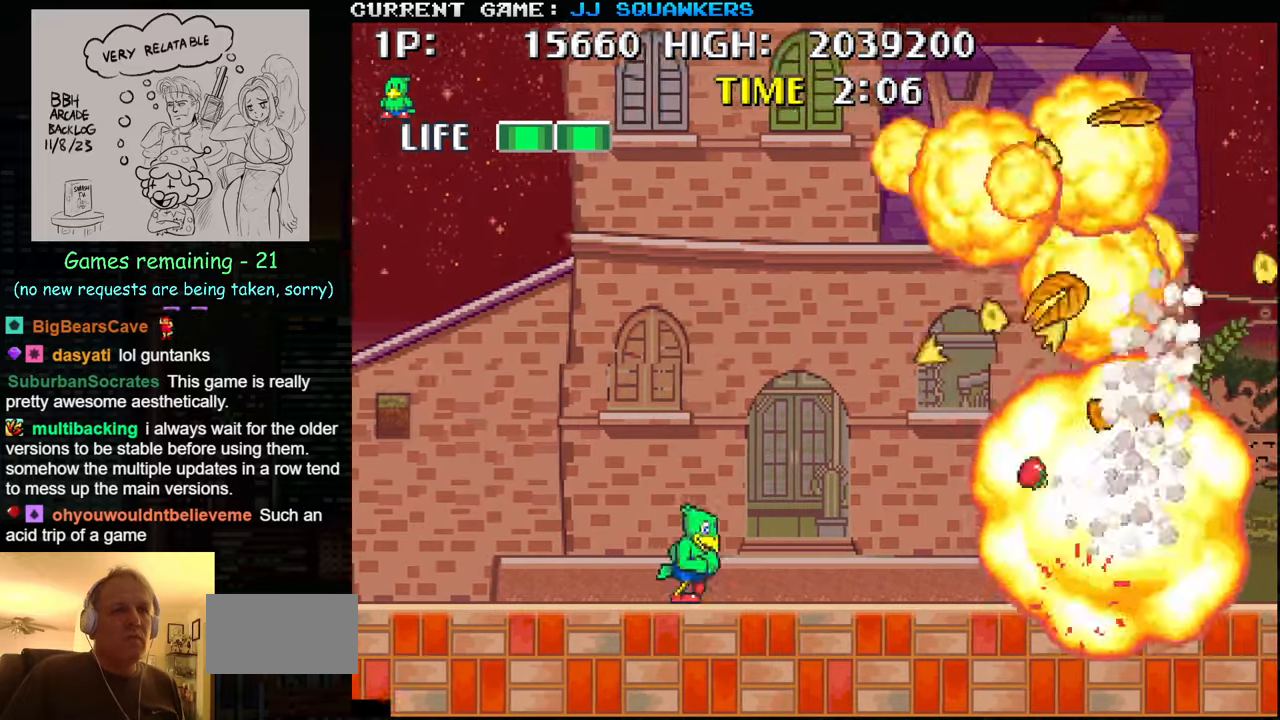
{"buttons": [], "left_stick": "right", "events": []}
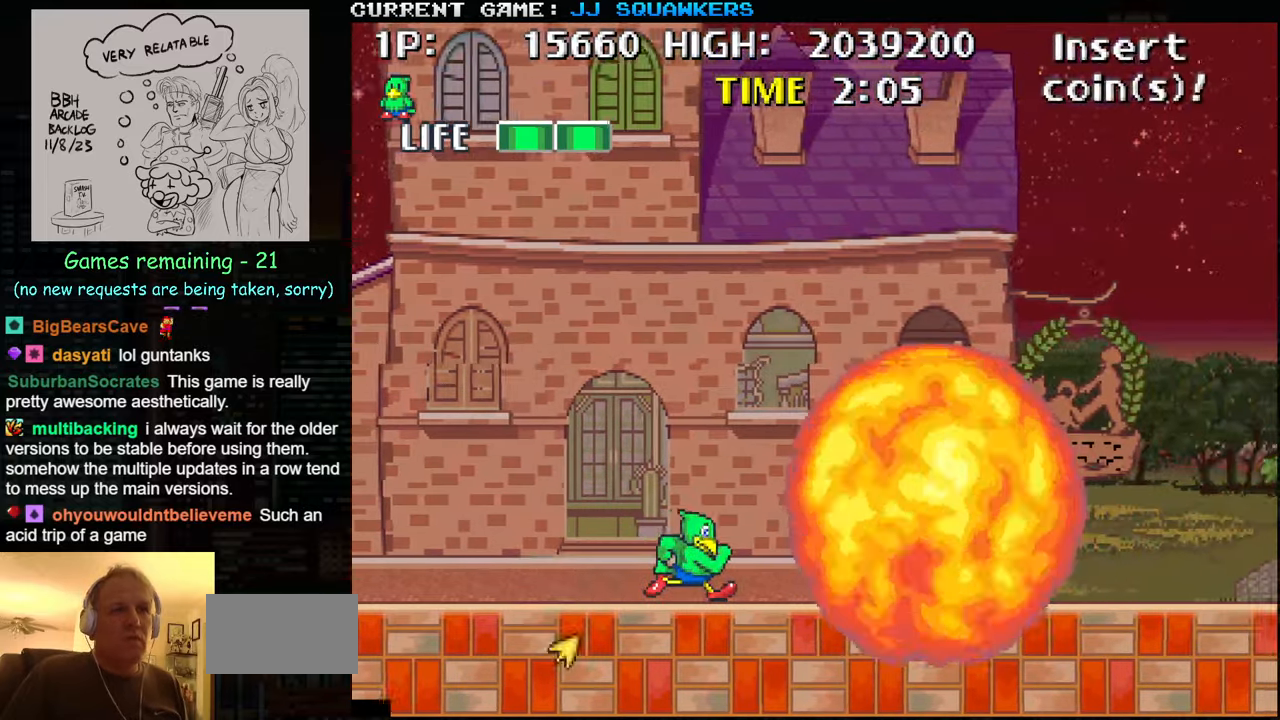
{"buttons": ["SQUARE"], "left_stick": "right", "events": [[217, "TRIANGLE", "down"], [300, "SQUARE", "down"], [317, "TRIANGLE", "up"], [384, "SQUARE", "up"], [450, "SQUARE", "down"]]}
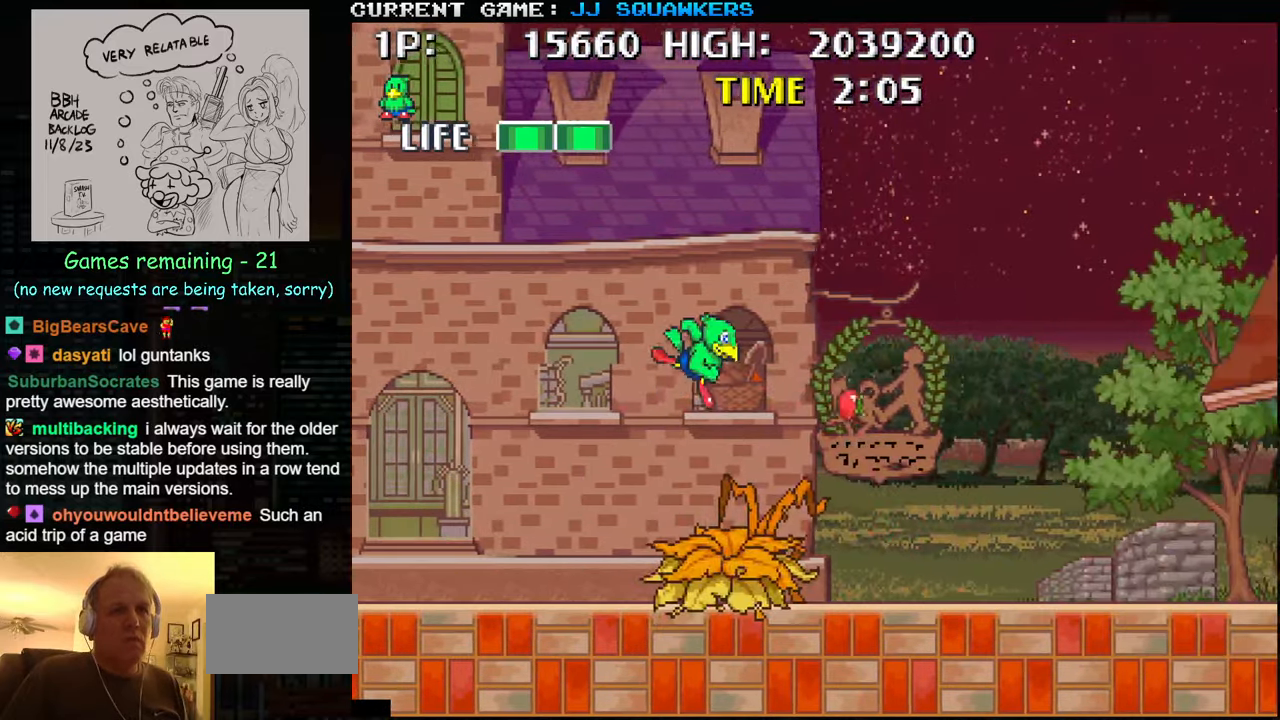
{"buttons": [], "left_stick": "right", "events": [[17, "SQUARE", "up"], [117, "SQUARE", "down"], [184, "SQUARE", "up"]]}
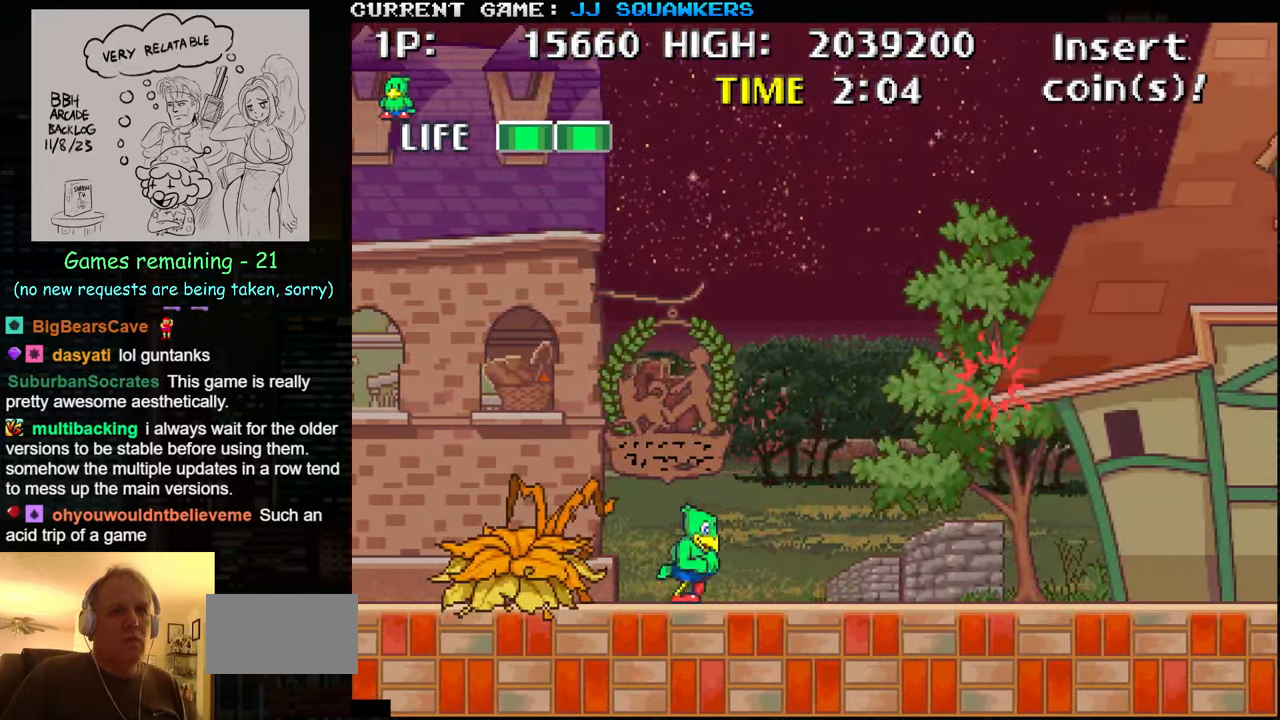
{"buttons": ["TRIANGLE"], "left_stick": "right", "events": [[400, "TRIANGLE", "down"]]}
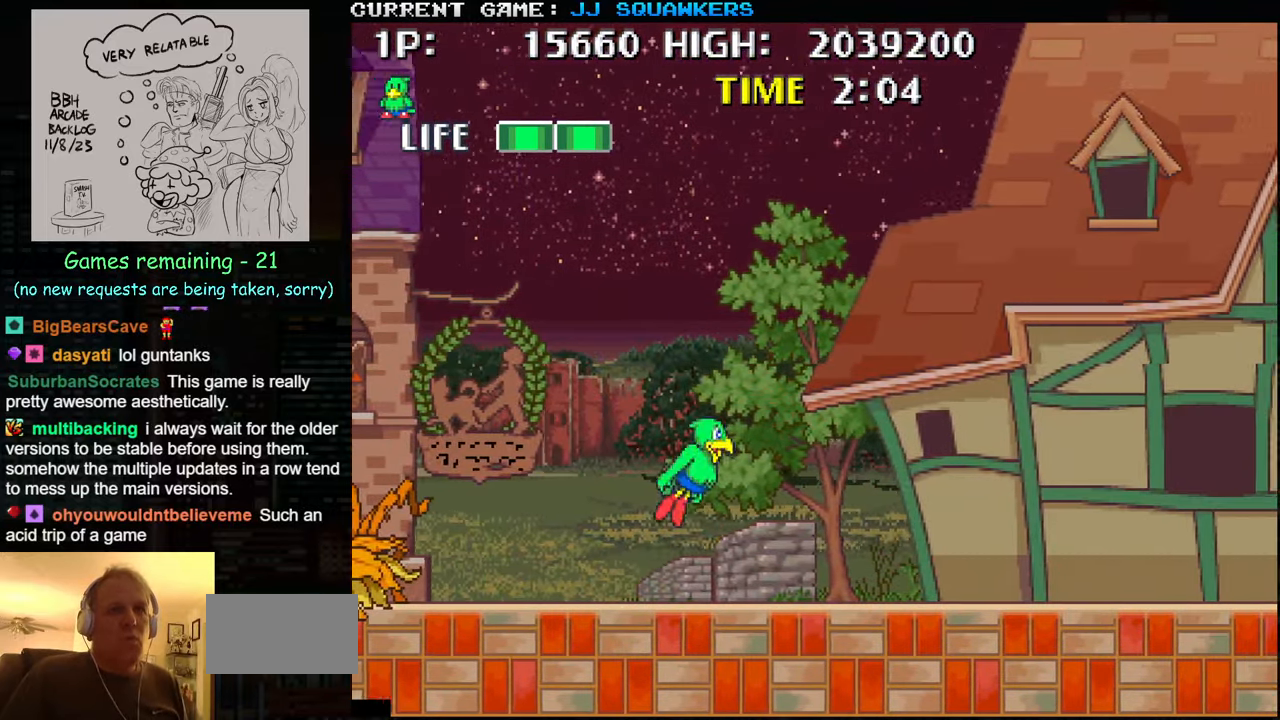
{"buttons": [], "left_stick": "center", "events": [[34, "TRIANGLE", "up"], [334, "left_stick", "center"]]}
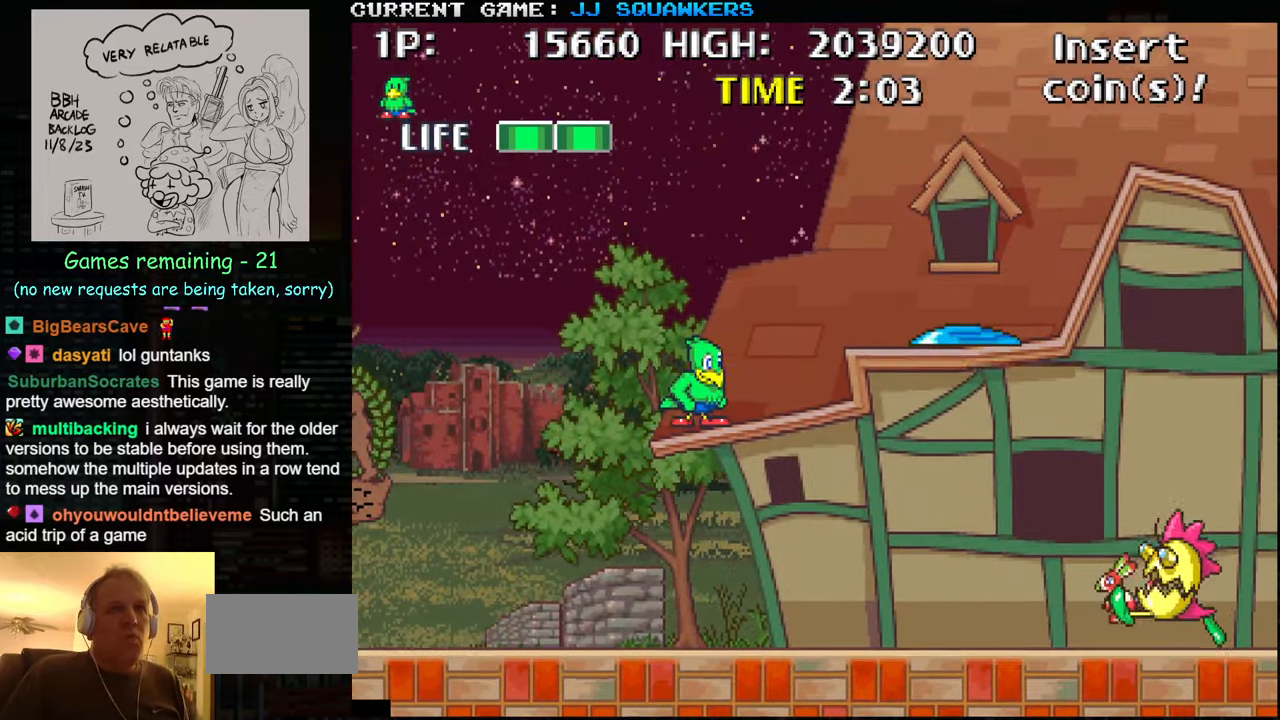
{"buttons": ["SQUARE"], "left_stick": "center", "events": [[100, "SQUARE", "down"], [167, "SQUARE", "up"], [234, "TRIANGLE", "down"], [300, "SQUARE", "down"], [334, "TRIANGLE", "up"], [384, "SQUARE", "up"], [450, "SQUARE", "down"]]}
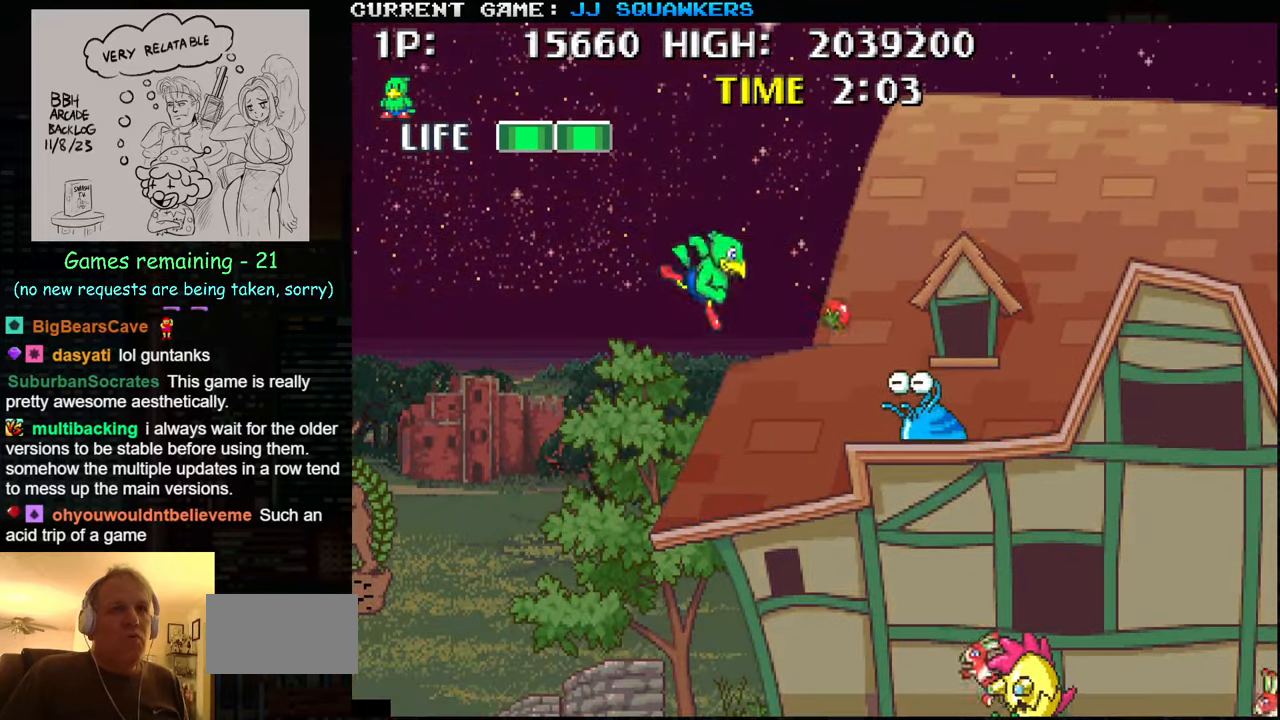
{"buttons": [], "left_stick": "left", "events": [[17, "SQUARE", "up"], [117, "left_stick", "left"]]}
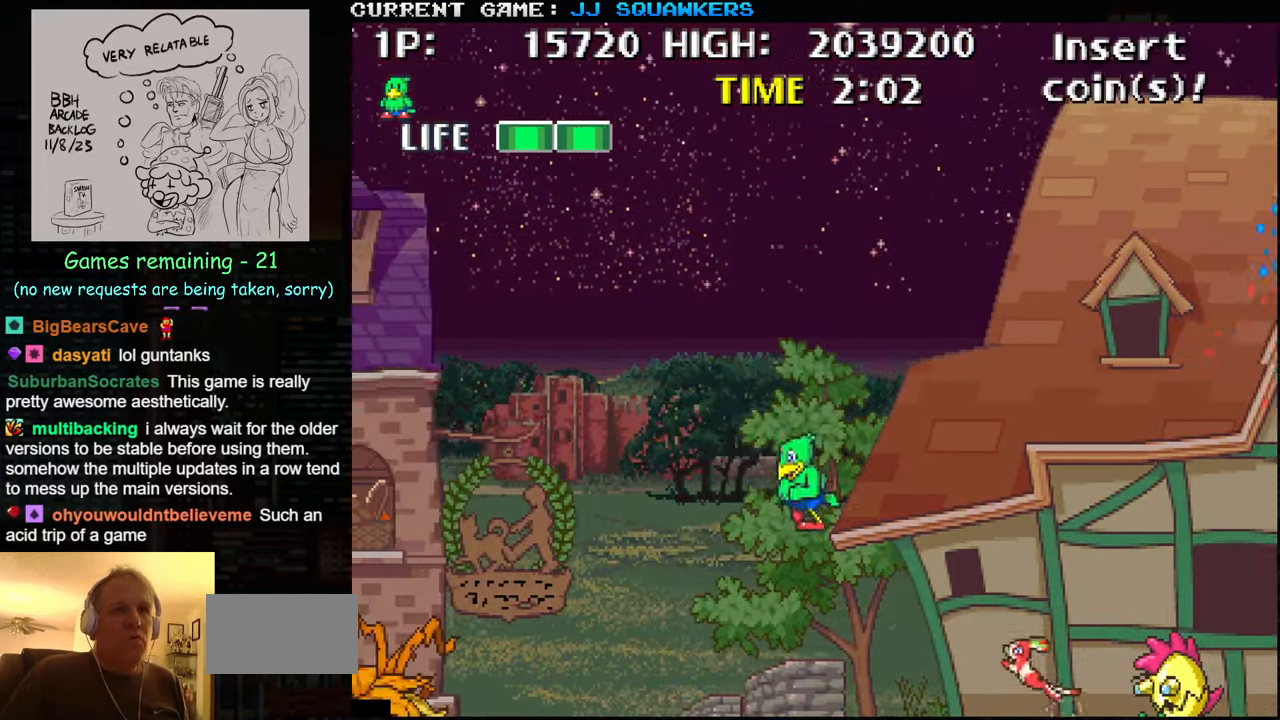
{"buttons": [], "left_stick": "right", "events": [[200, "left_stick", "center"], [267, "left_stick", "right"], [400, "SQUARE", "down"], [483, "SQUARE", "up"]]}
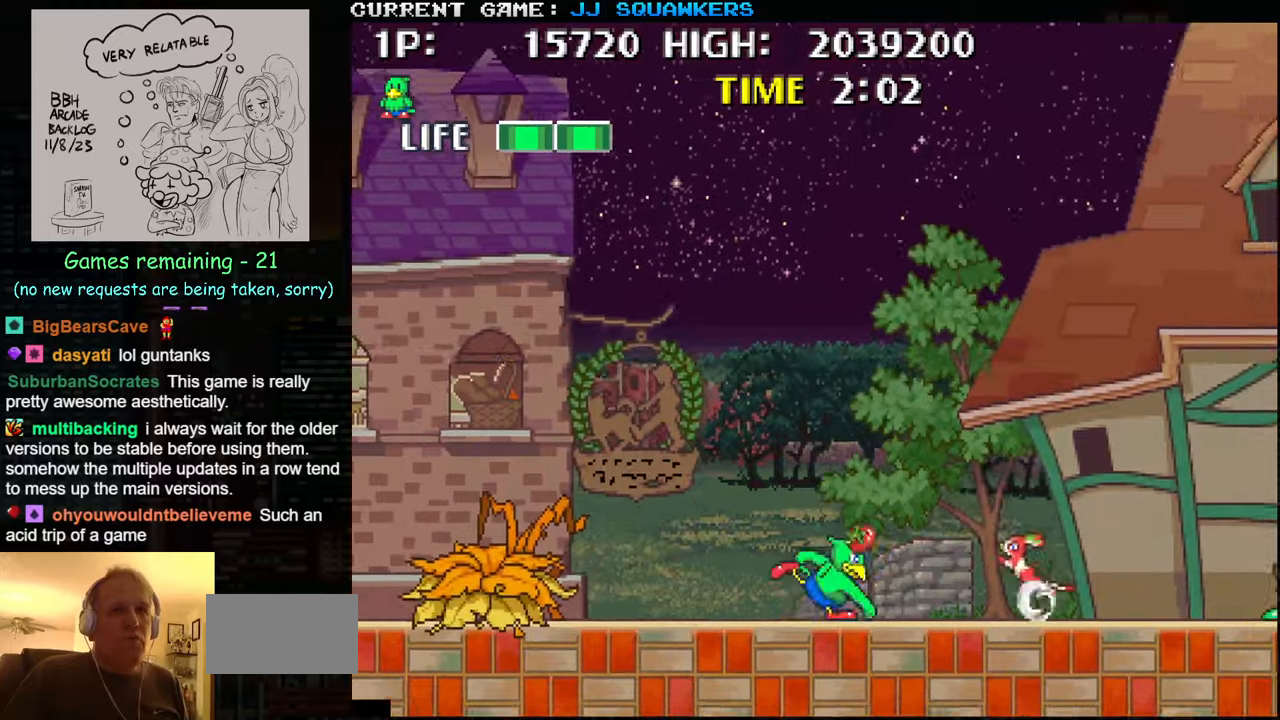
{"buttons": ["SQUARE"], "left_stick": "right", "events": [[50, "SQUARE", "down"], [150, "SQUARE", "up"], [500, "SQUARE", "down"]]}
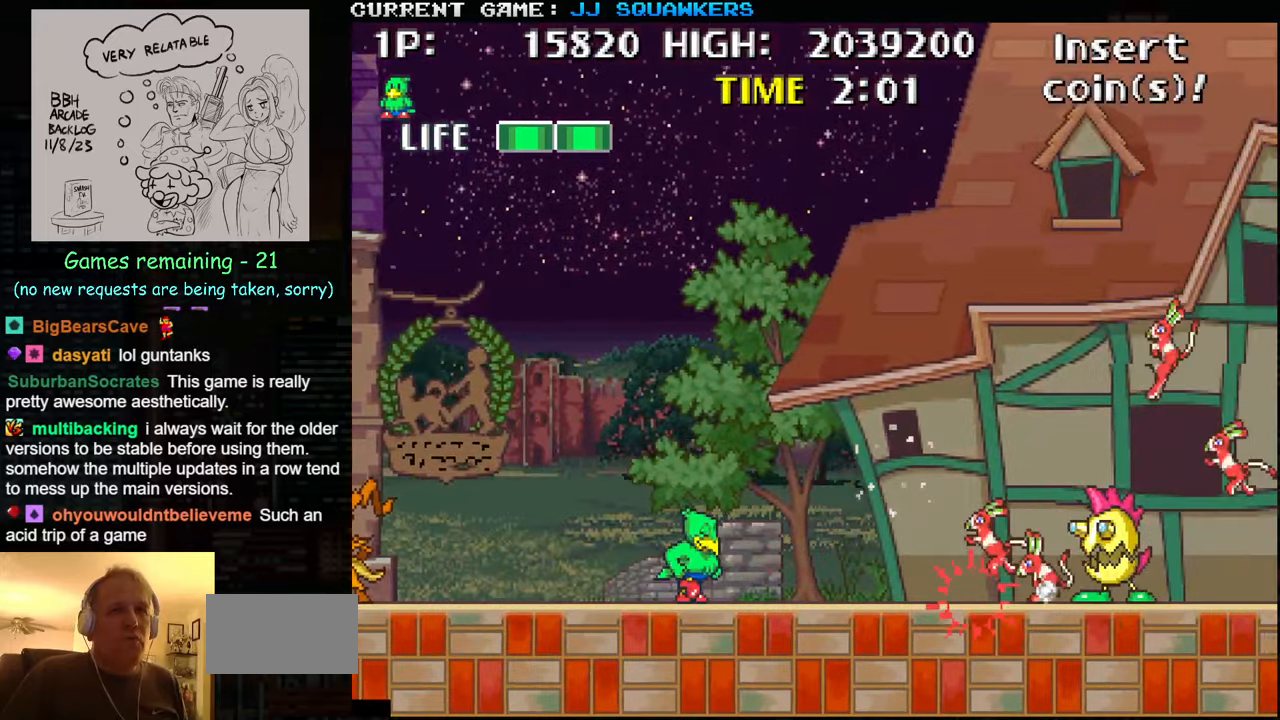
{"buttons": [], "left_stick": "right", "events": [[50, "SQUARE", "up"], [116, "SQUARE", "down"], [233, "SQUARE", "up"], [316, "SQUARE", "down"], [366, "SQUARE", "up"]]}
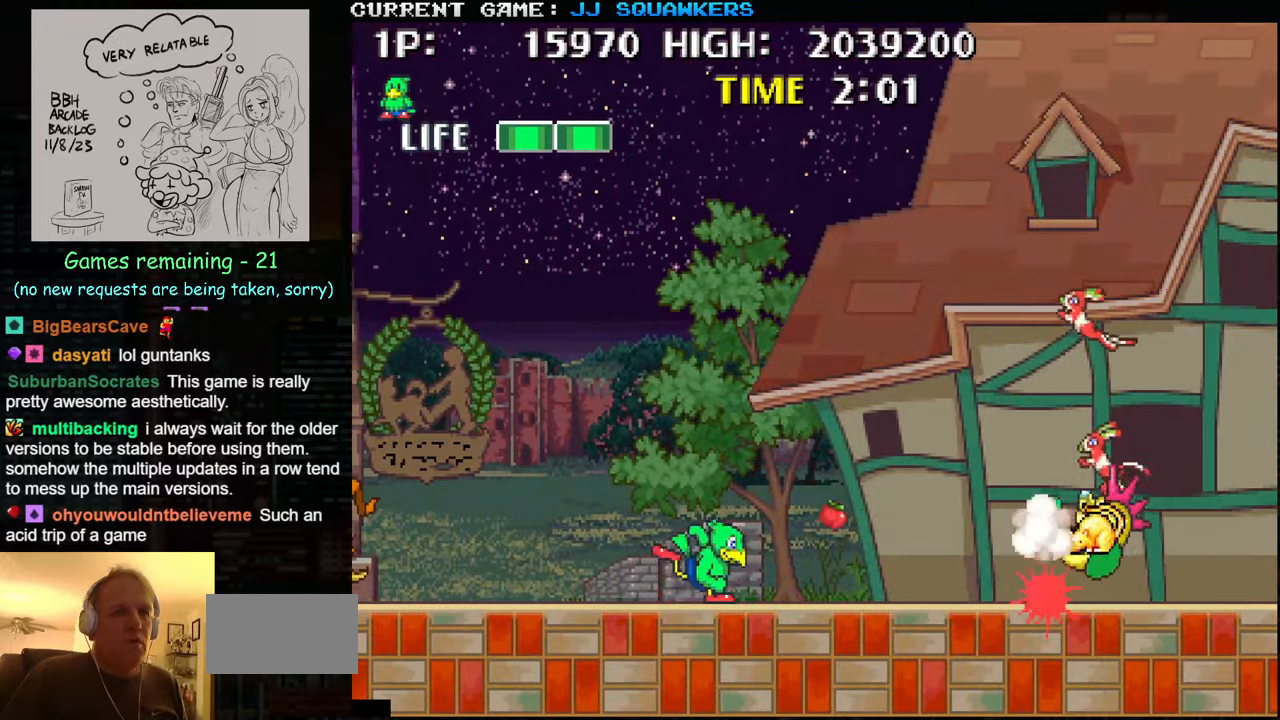
{"buttons": [], "left_stick": "center", "events": [[200, "SQUARE", "down"], [266, "SQUARE", "up"], [300, "SQUARE", "down"], [366, "SQUARE", "up"], [416, "SQUARE", "down"], [450, "SQUARE", "up"], [450, "left_stick", "center"]]}
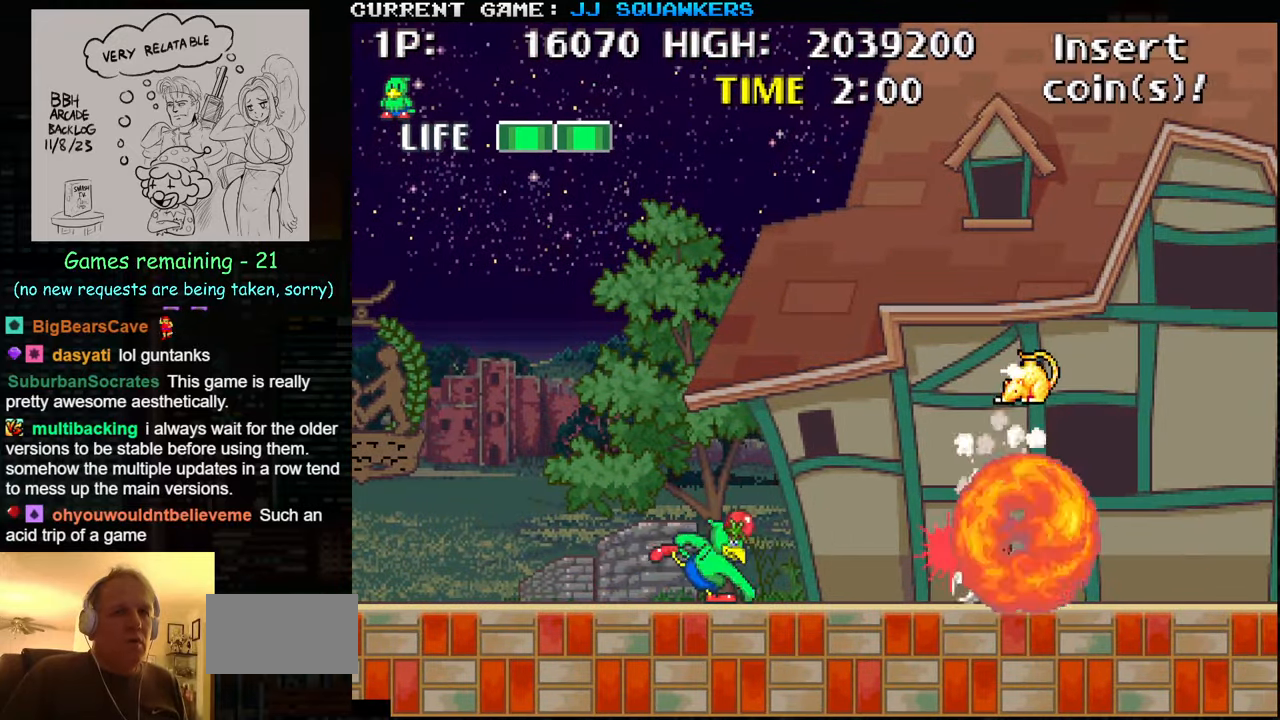
{"buttons": [], "left_stick": "right", "events": [[100, "SQUARE", "down"], [150, "SQUARE", "up"], [283, "left_stick", "right"]]}
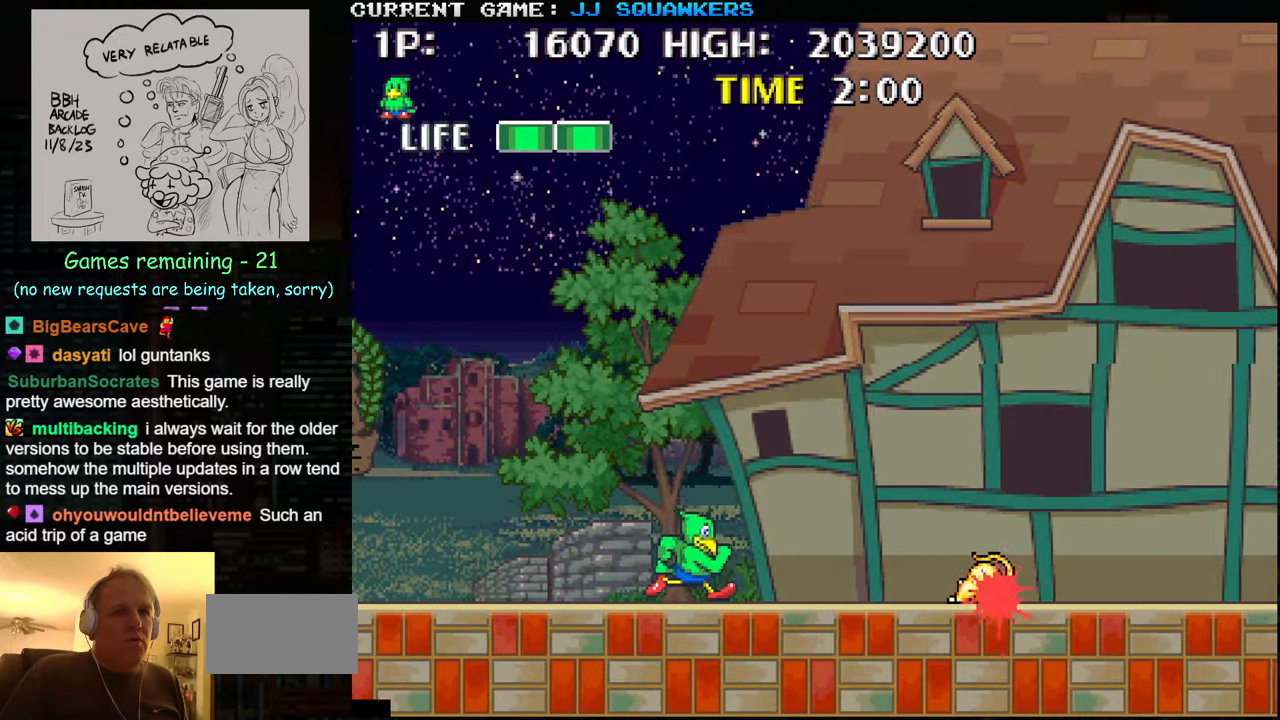
{"buttons": [], "left_stick": "right", "events": []}
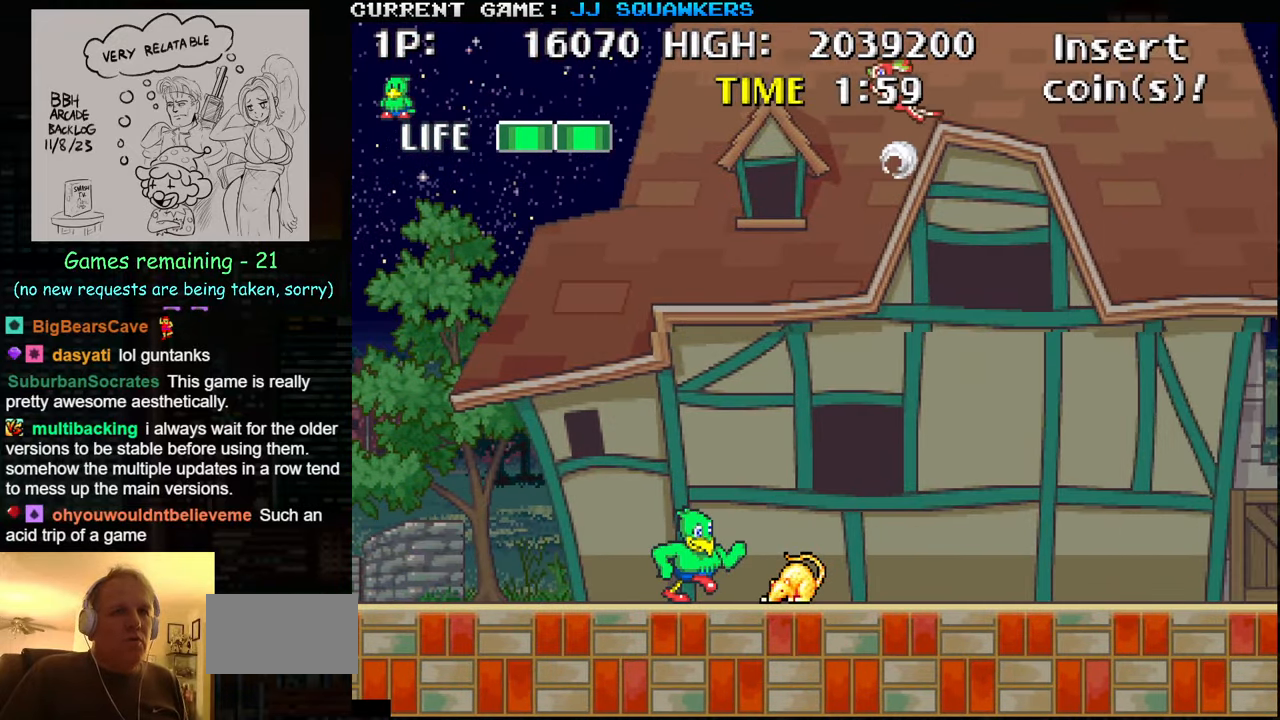
{"buttons": ["SQUARE"], "left_stick": "right", "events": [[500, "SQUARE", "down"]]}
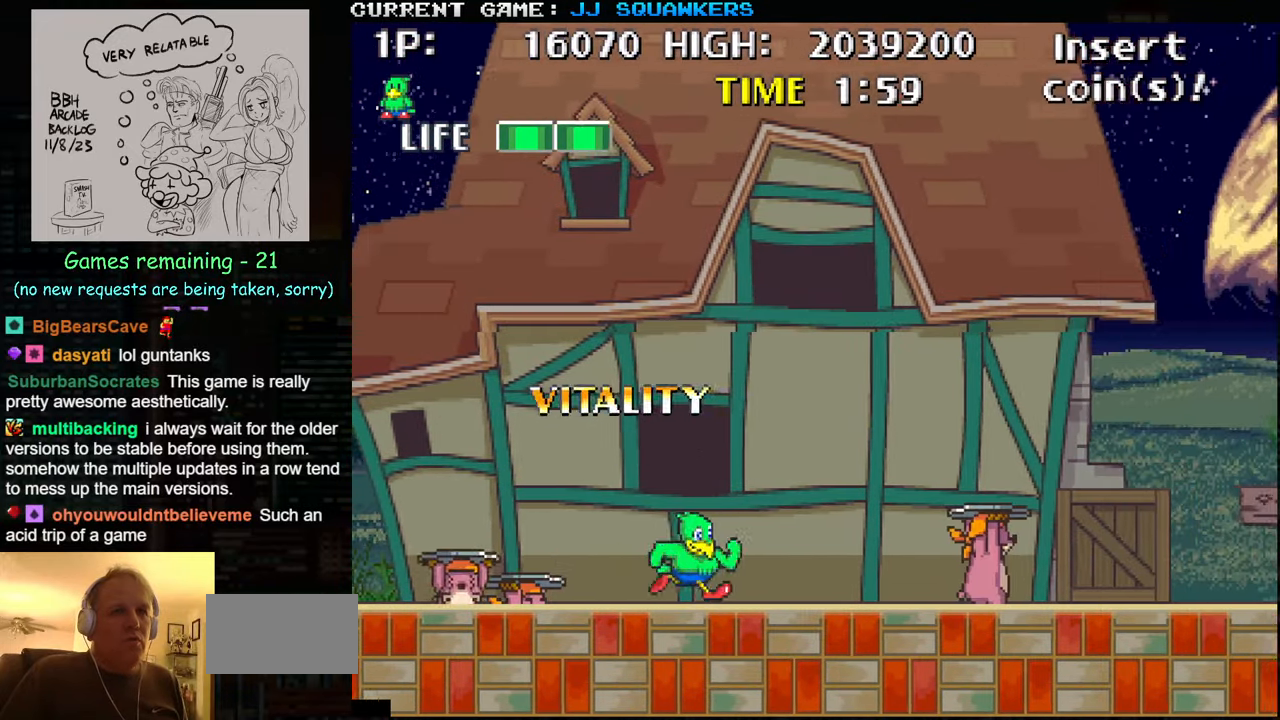
{"buttons": [], "left_stick": "right", "events": [[83, "SQUARE", "up"], [150, "SQUARE", "down"], [200, "SQUARE", "up"], [283, "left_stick", "center"], [400, "left_stick", "right"]]}
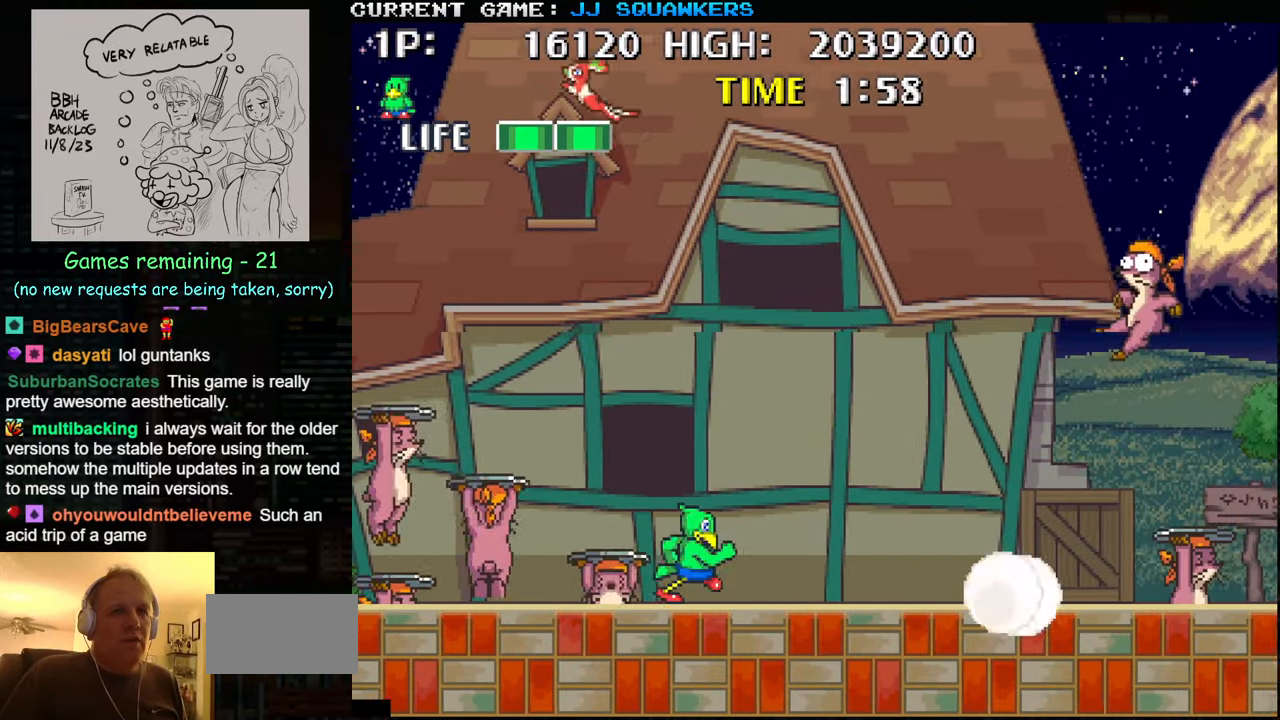
{"buttons": [], "left_stick": "right", "events": []}
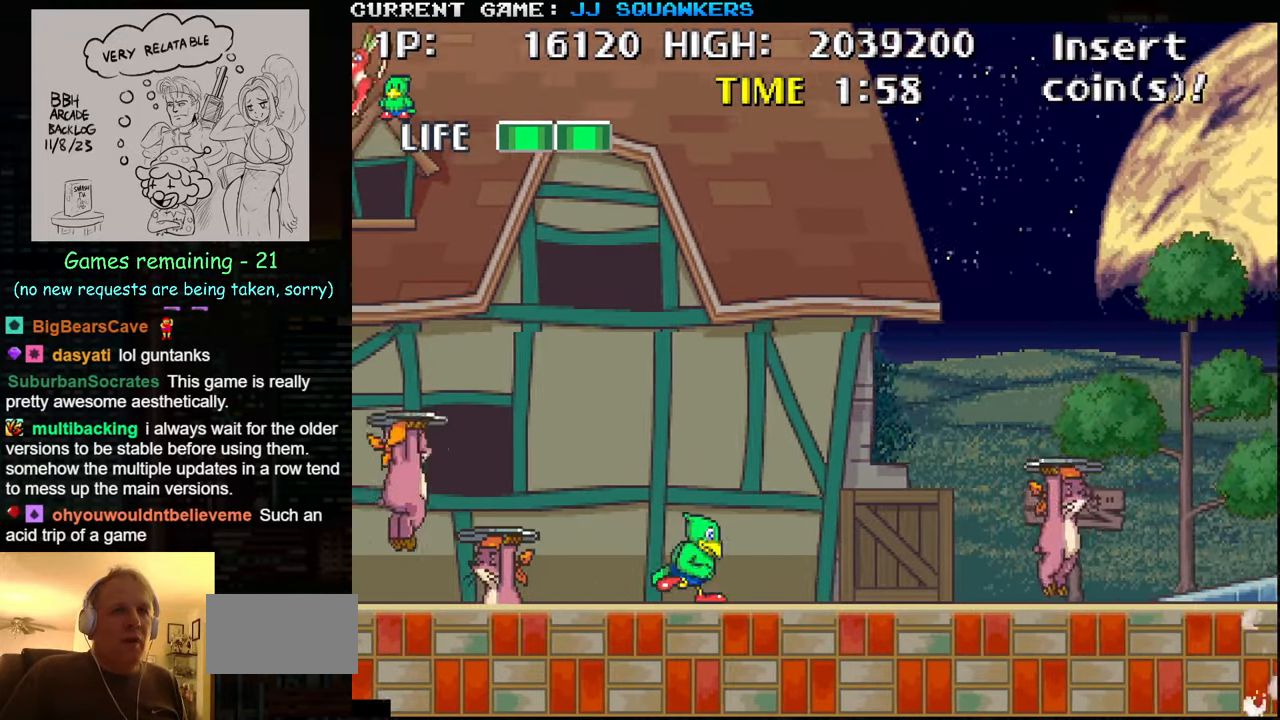
{"buttons": [], "left_stick": "right", "events": [[200, "SQUARE", "down"], [283, "SQUARE", "up"]]}
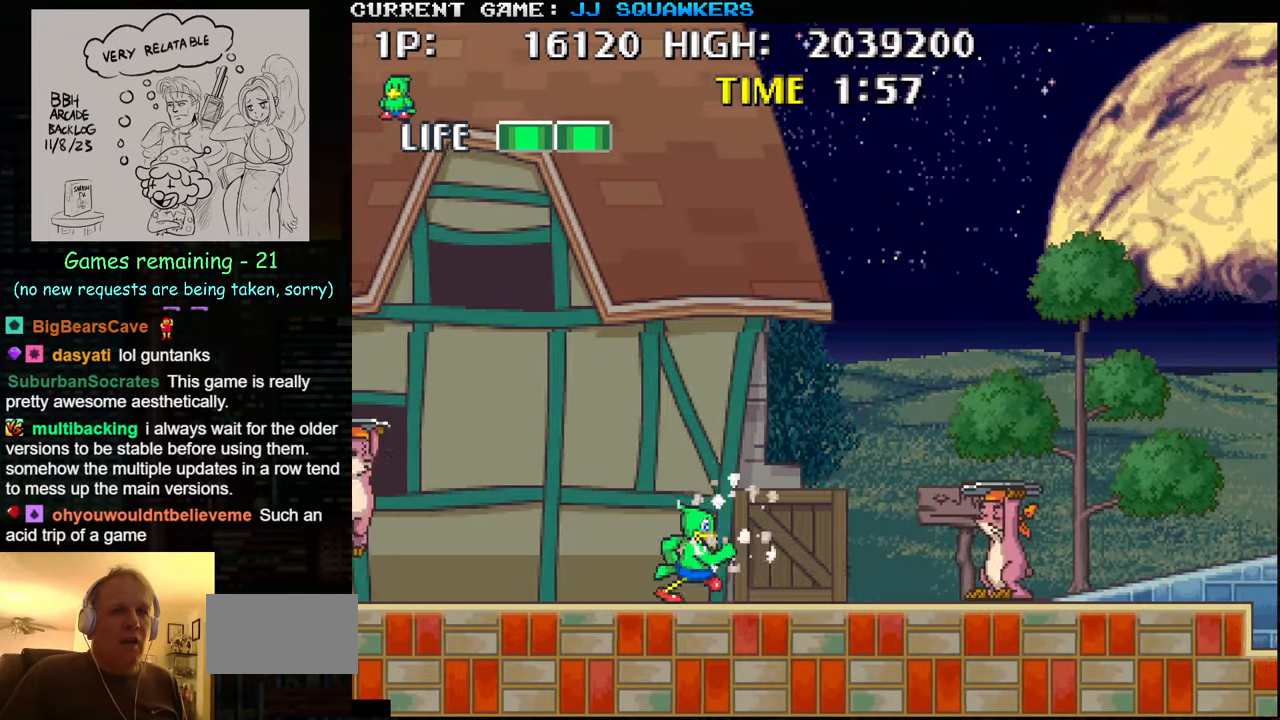
{"buttons": [], "left_stick": "right", "events": [[216, "SQUARE", "down"], [300, "SQUARE", "up"], [400, "SQUARE", "down"], [450, "SQUARE", "up"]]}